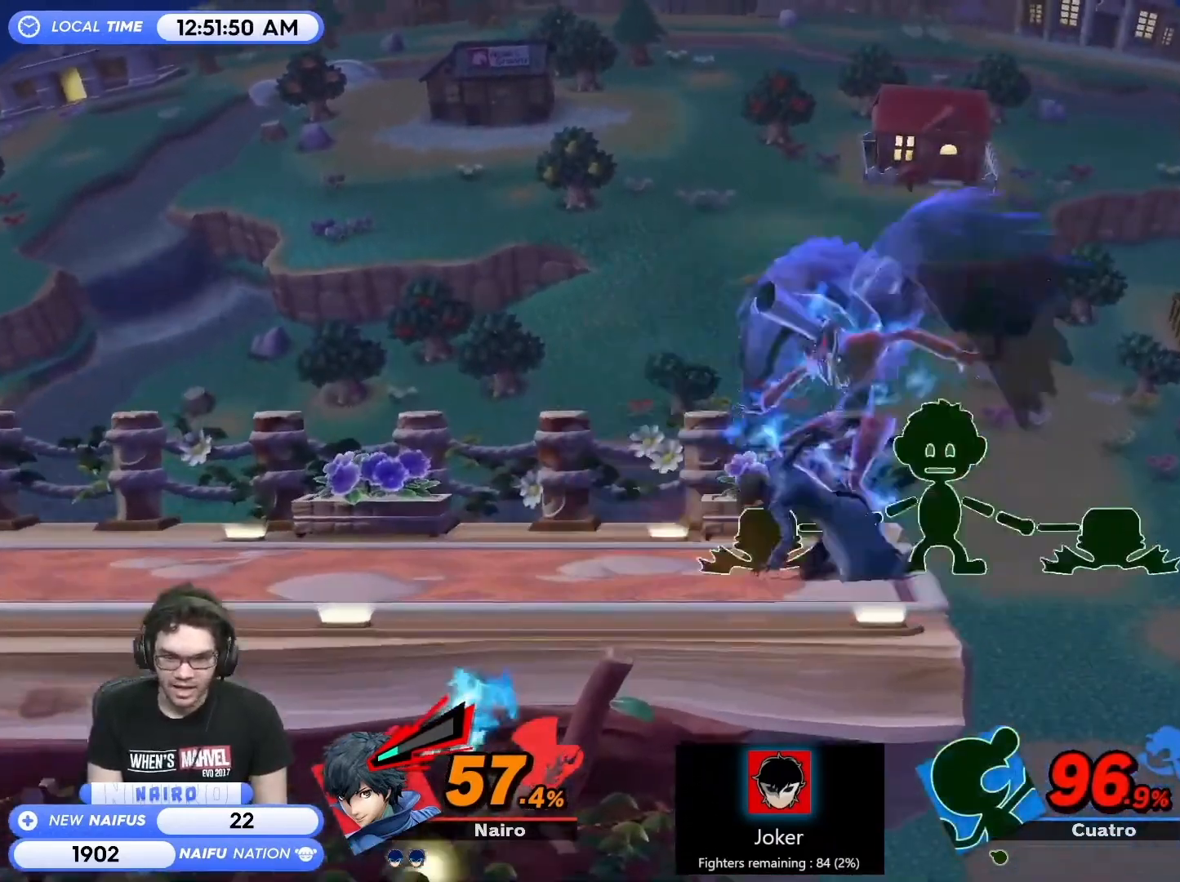
Gameplay with a controller (Nintendo layout); each line is a JSON object with the inputs held at the frame after it (dt_ms = milliseconds from this image to that frame). "events" lists button and stick changes between this image and that frame as [ms after this image, input, new state], when the widget could be followed in between. Not read: L3 R3.
{"dt_ms": 500, "buttons": [], "left_stick": "down-right", "right_stick": "center", "events": [[67, "left_stick", "right"], [317, "left_stick", "down-right"], [350, "right_stick", "right"], [400, "right_stick", "center"]]}
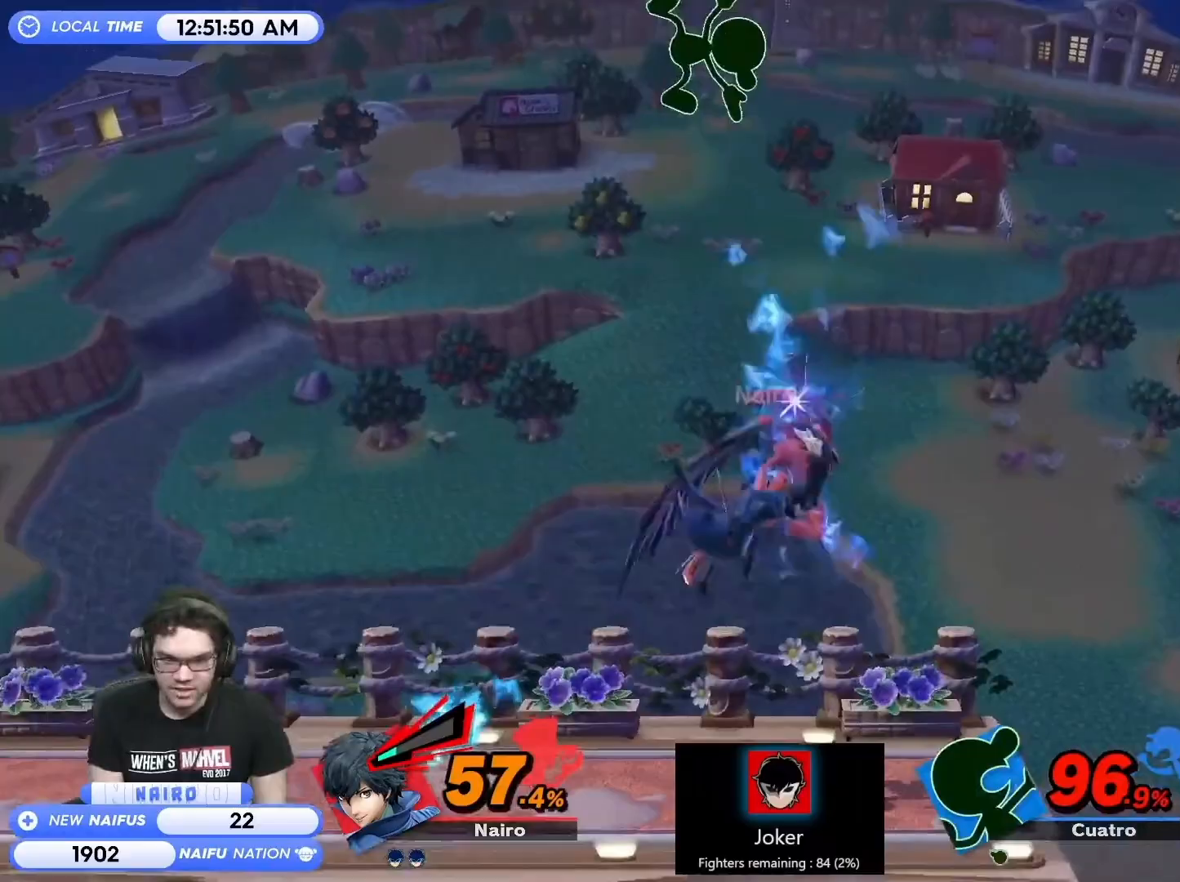
{"dt_ms": 500, "buttons": [], "left_stick": "left", "right_stick": "center", "events": [[33, "left_stick", "center"], [167, "left_stick", "left"], [217, "Y", "down"], [283, "Y", "up"], [350, "Y", "down"], [433, "Y", "up"]]}
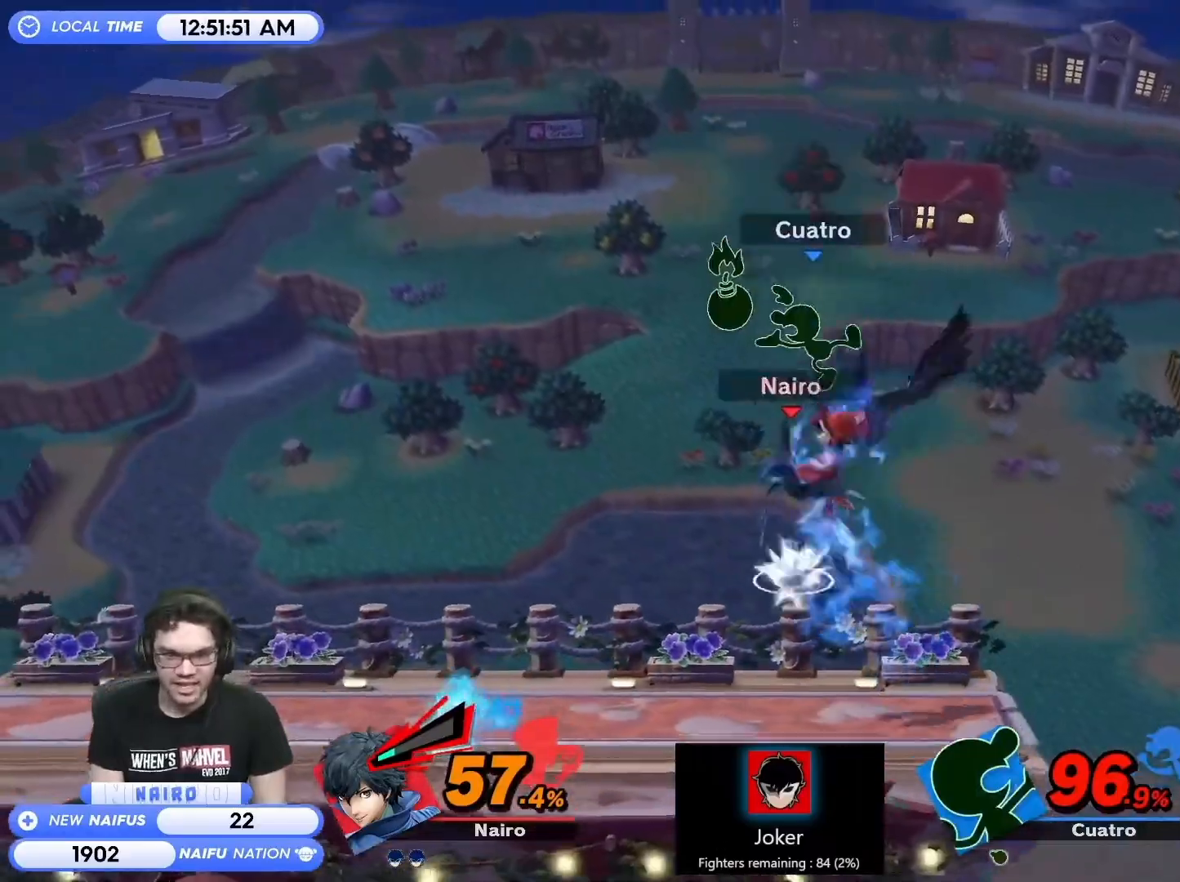
{"dt_ms": 500, "buttons": [], "left_stick": "left", "right_stick": "center", "events": [[117, "left_stick", "right"], [167, "left_stick", "up-right"], [283, "left_stick", "left"]]}
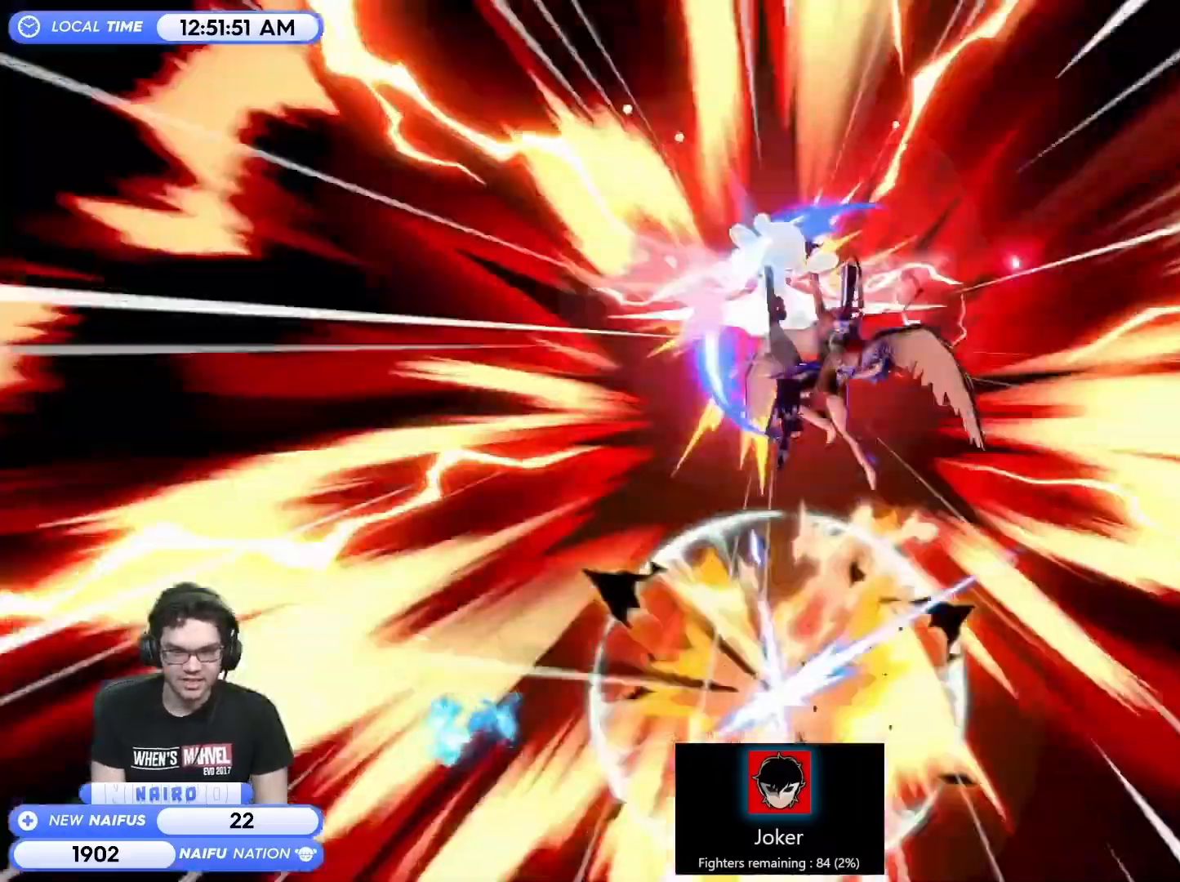
{"dt_ms": 500, "buttons": ["START"], "left_stick": "left", "right_stick": "center"}
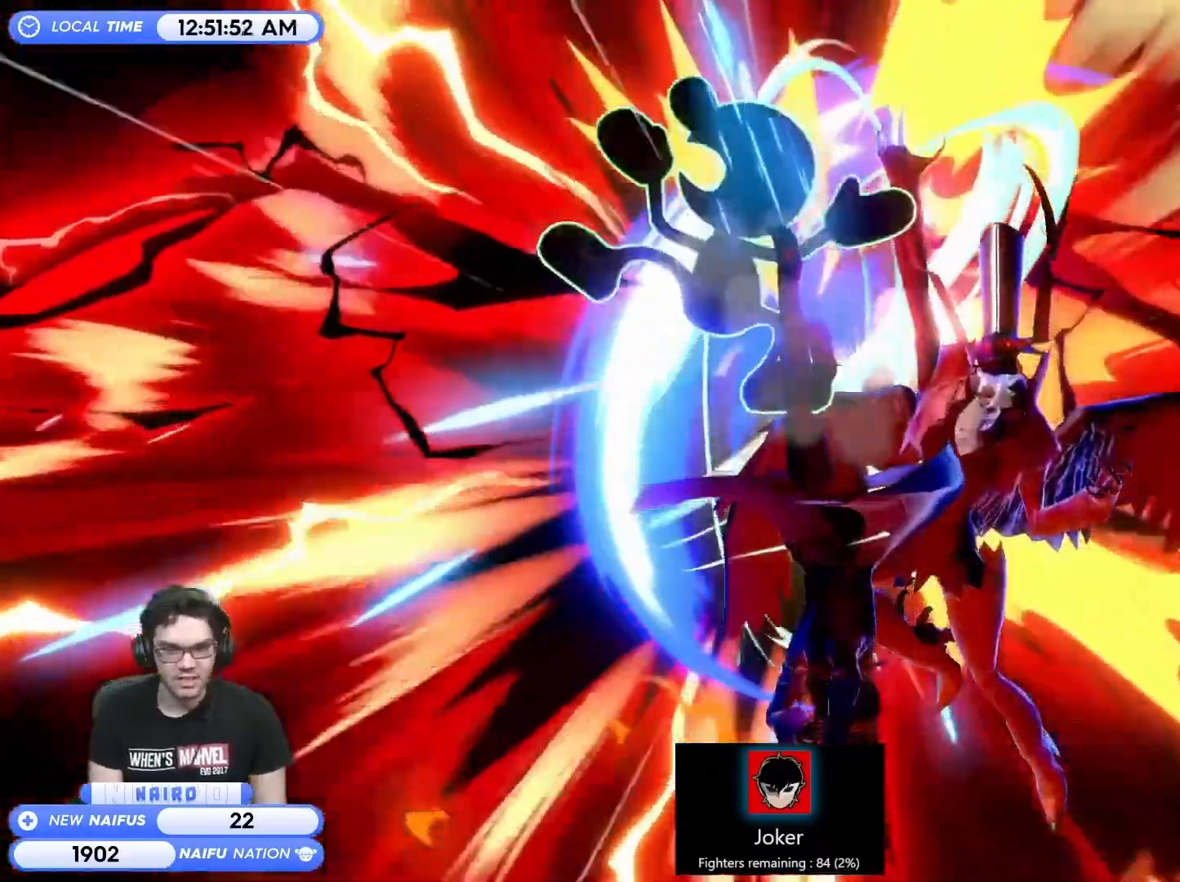
{"dt_ms": 500, "buttons": [], "left_stick": "left", "right_stick": "center"}
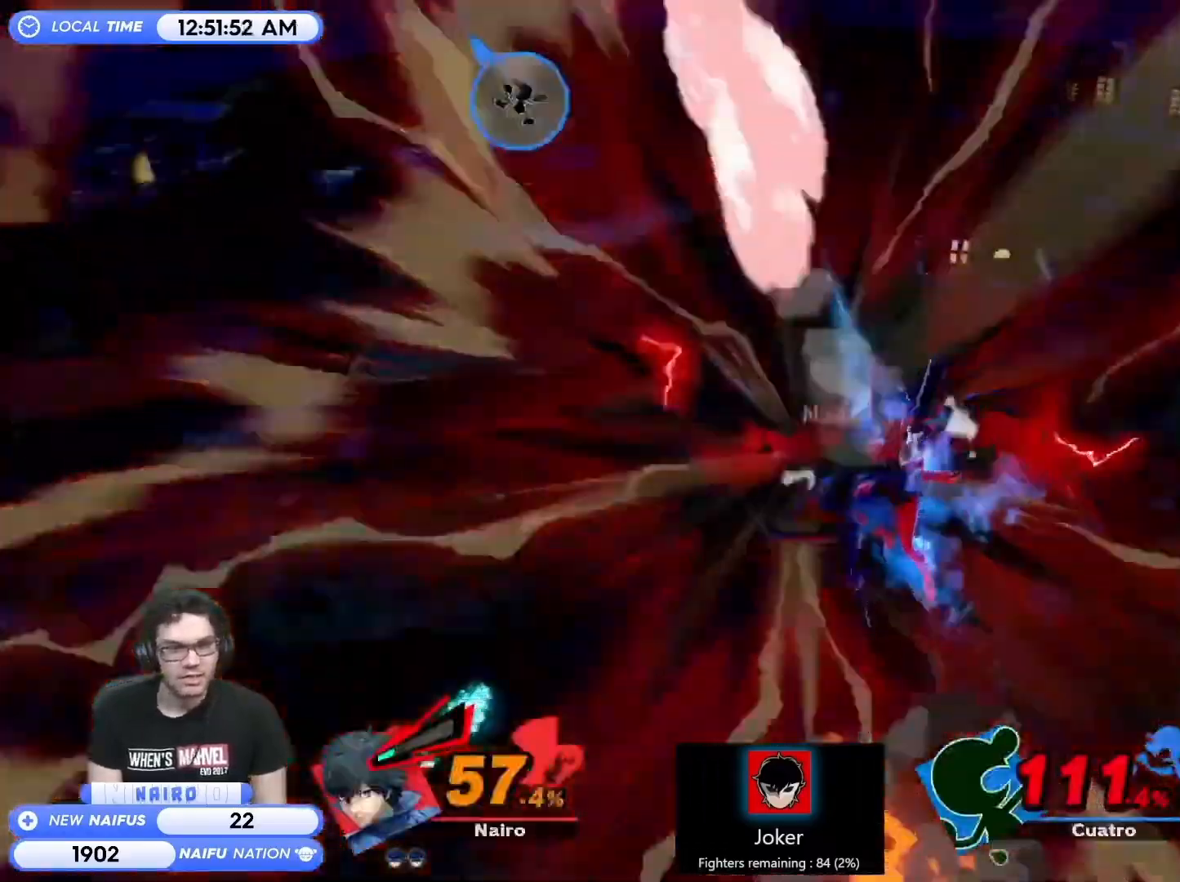
{"dt_ms": 500, "buttons": [], "left_stick": "left", "right_stick": "center", "events": [[33, "left_stick", "down-left"], [250, "left_stick", "center"], [367, "left_stick", "left"]]}
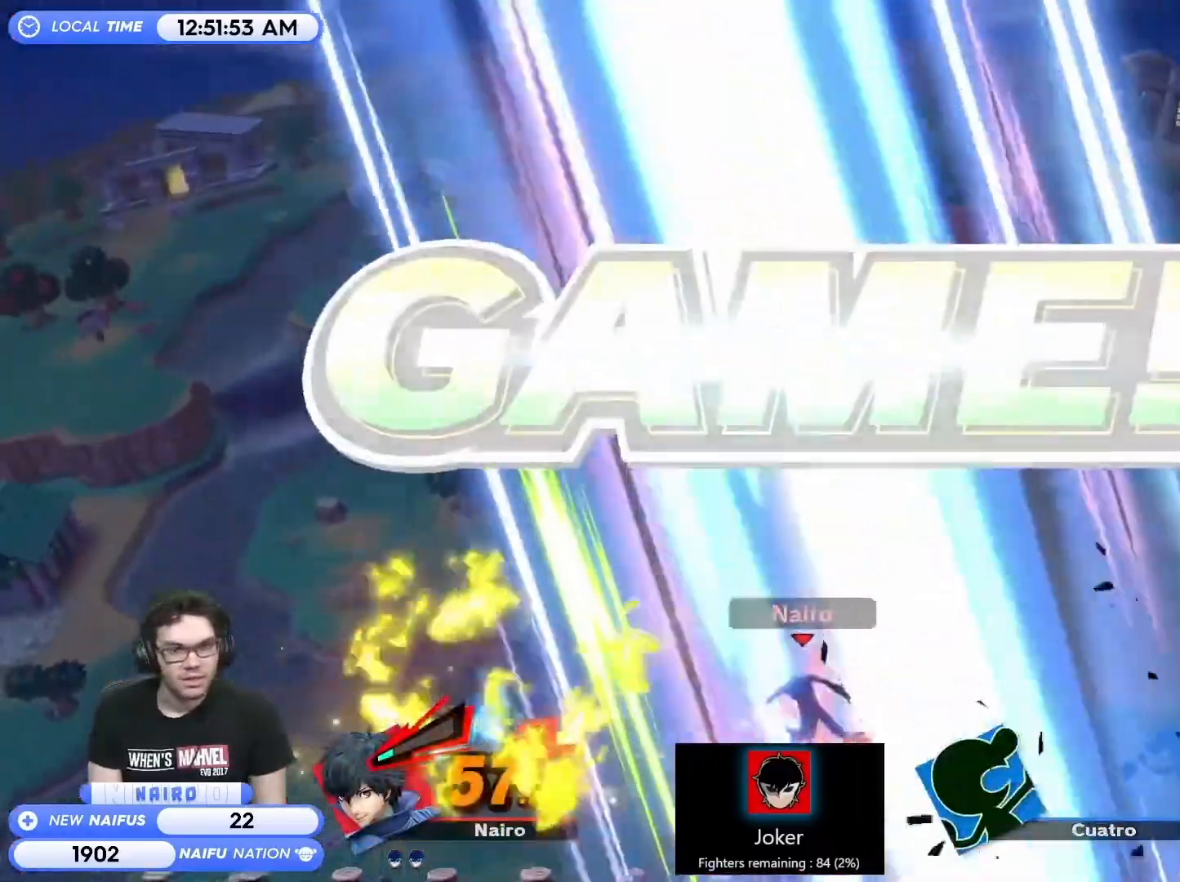
{"dt_ms": 500, "buttons": [], "left_stick": "center", "right_stick": "center", "events": [[383, "left_stick", "center"]]}
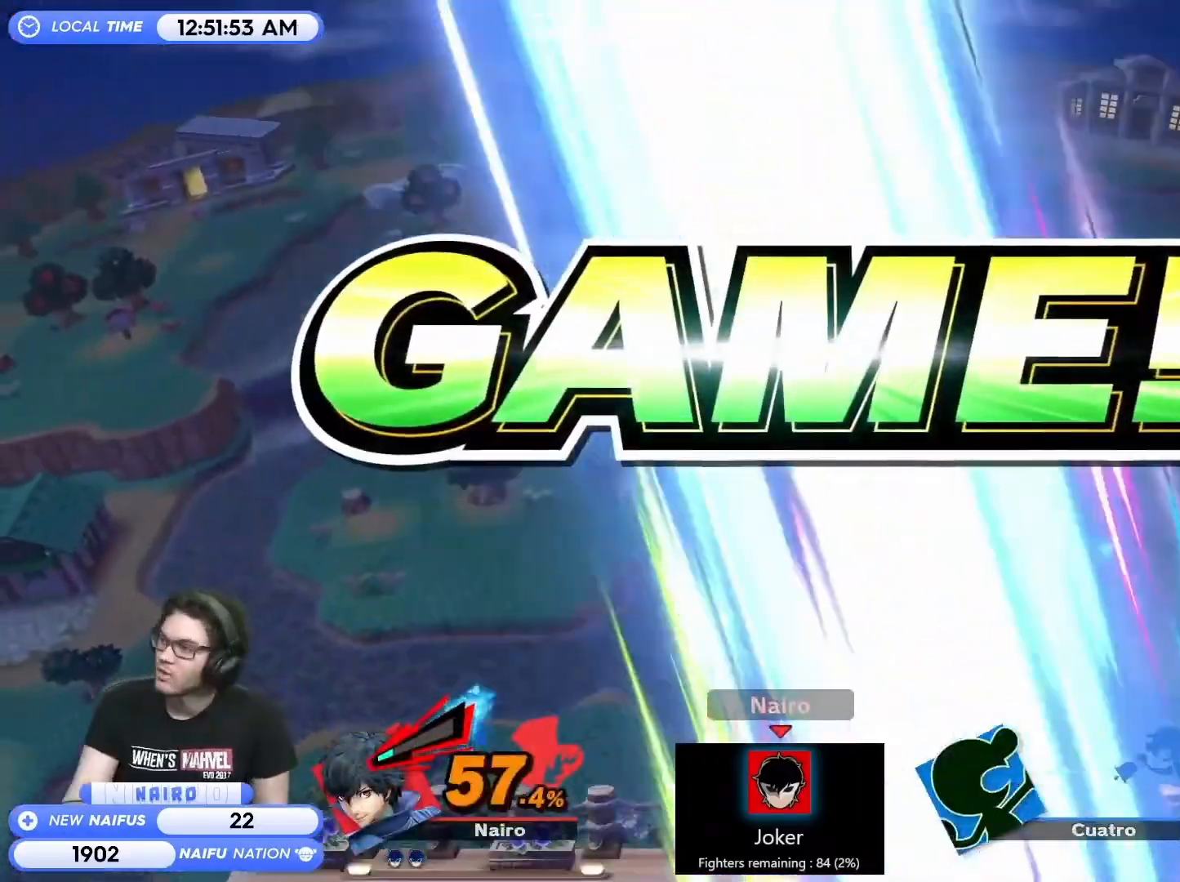
{"dt_ms": 500, "buttons": [], "left_stick": "center", "right_stick": "center", "events": []}
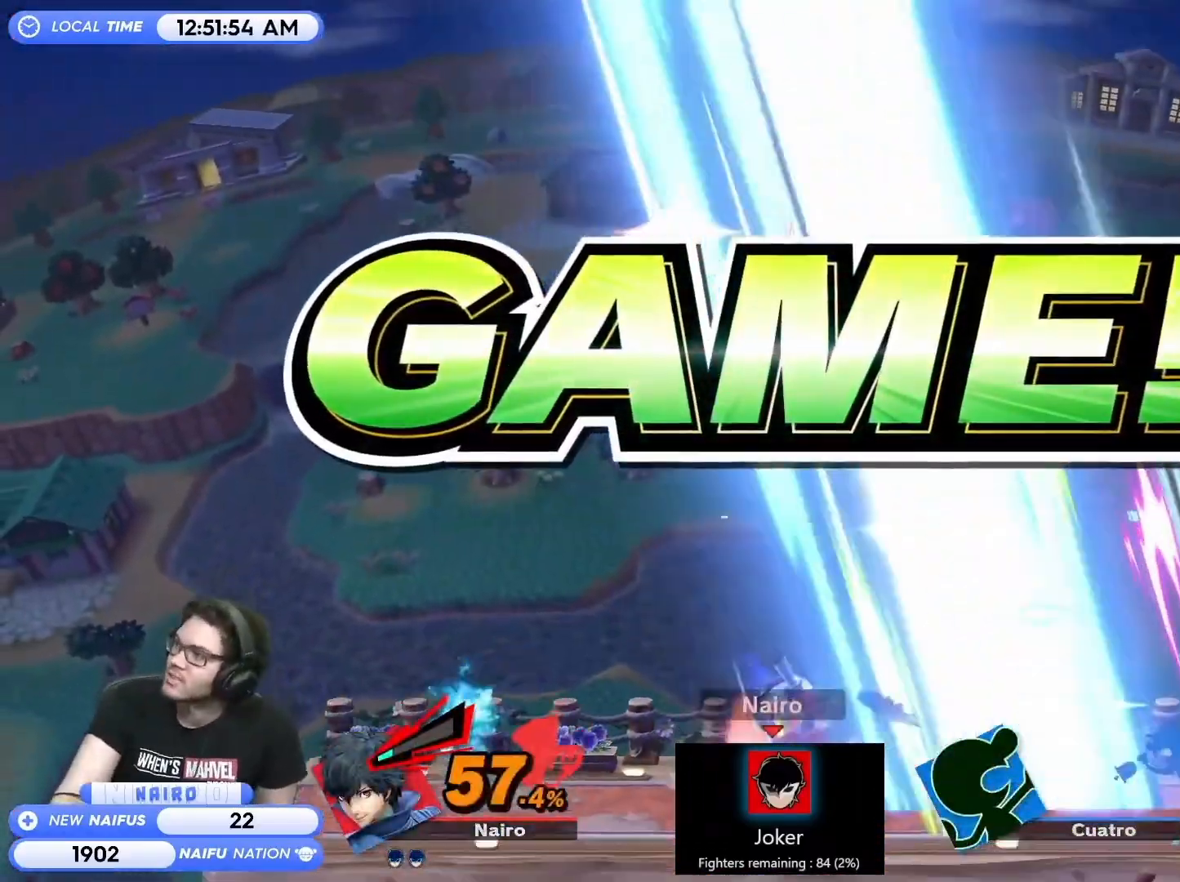
{"dt_ms": 500, "buttons": [], "left_stick": "center", "right_stick": "center", "events": []}
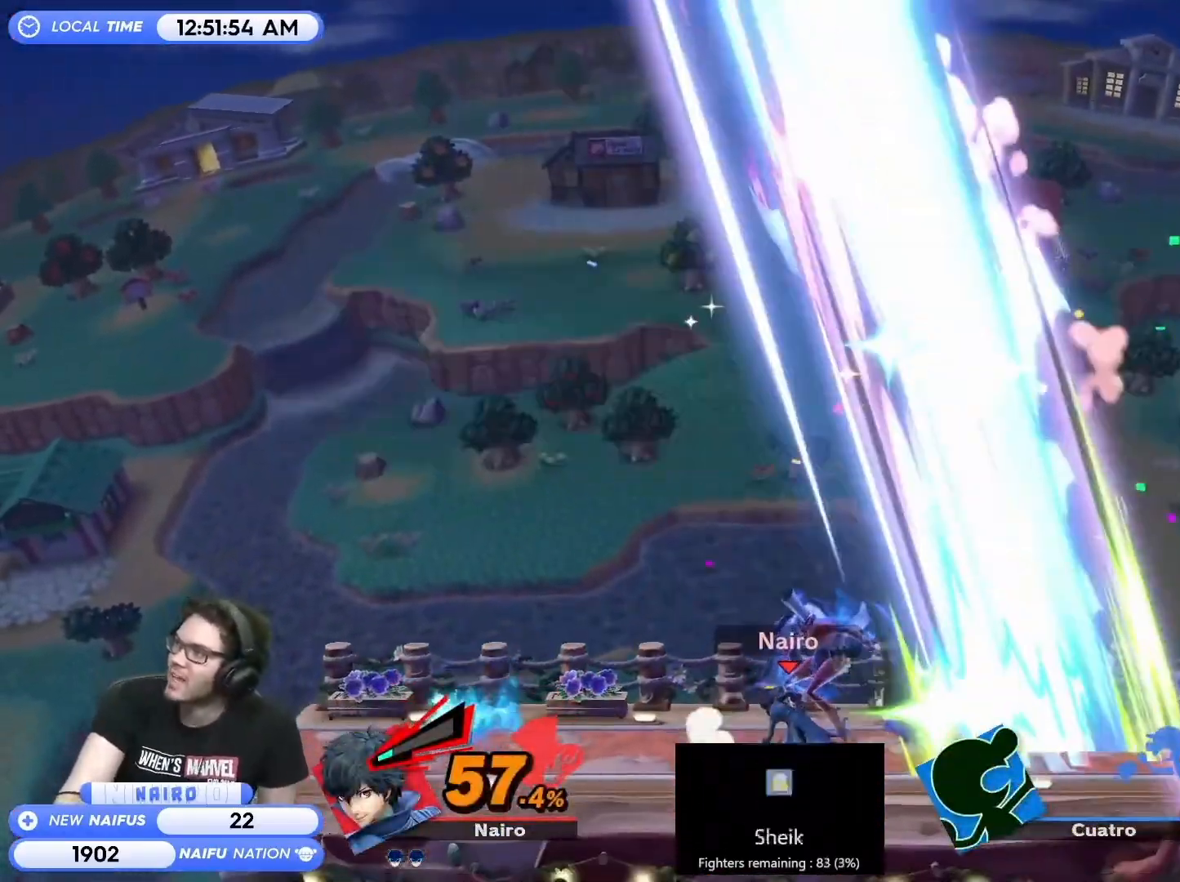
{"dt_ms": 500, "buttons": [], "left_stick": "center", "right_stick": "center", "events": []}
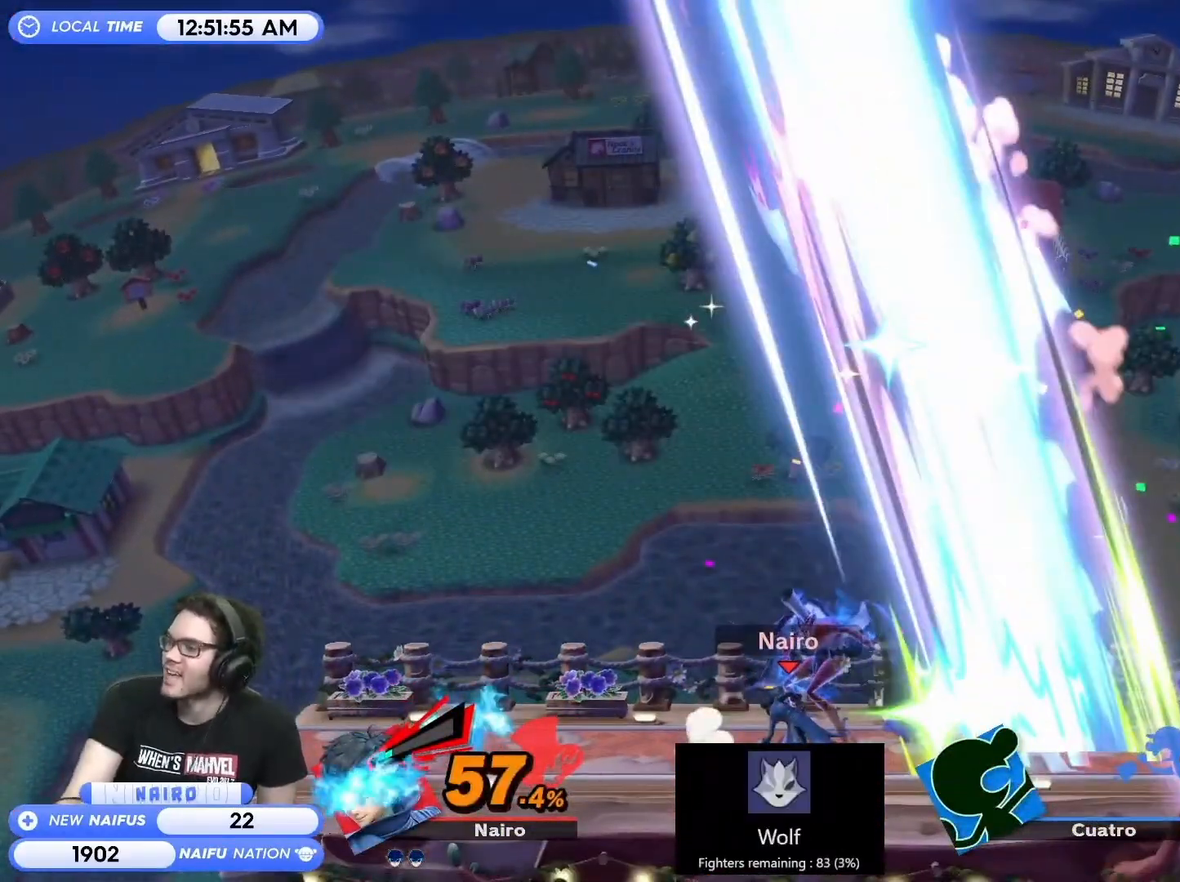
{"dt_ms": 500, "buttons": [], "left_stick": "center", "right_stick": "center", "events": []}
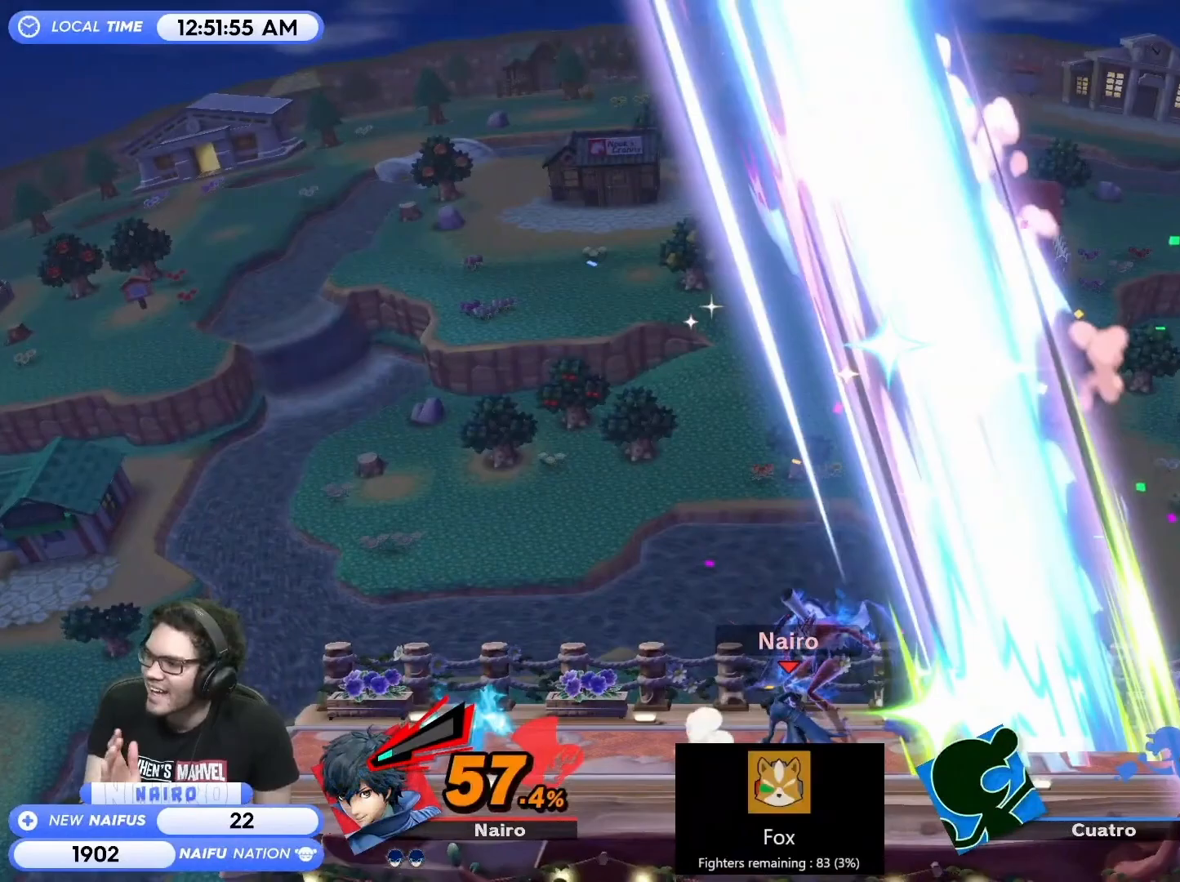
{"dt_ms": 500, "buttons": [], "left_stick": "center", "right_stick": "center", "events": []}
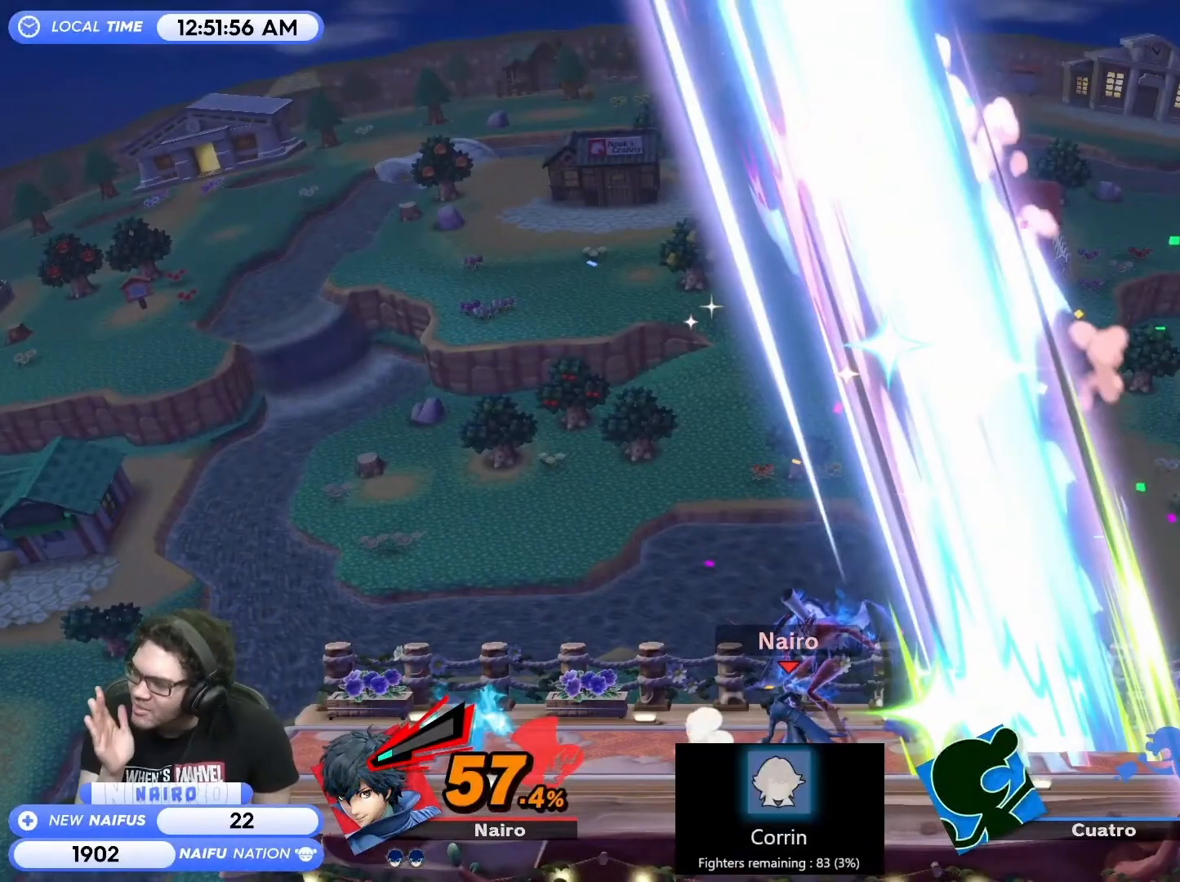
{"dt_ms": 500, "buttons": [], "left_stick": "center", "right_stick": "center", "events": []}
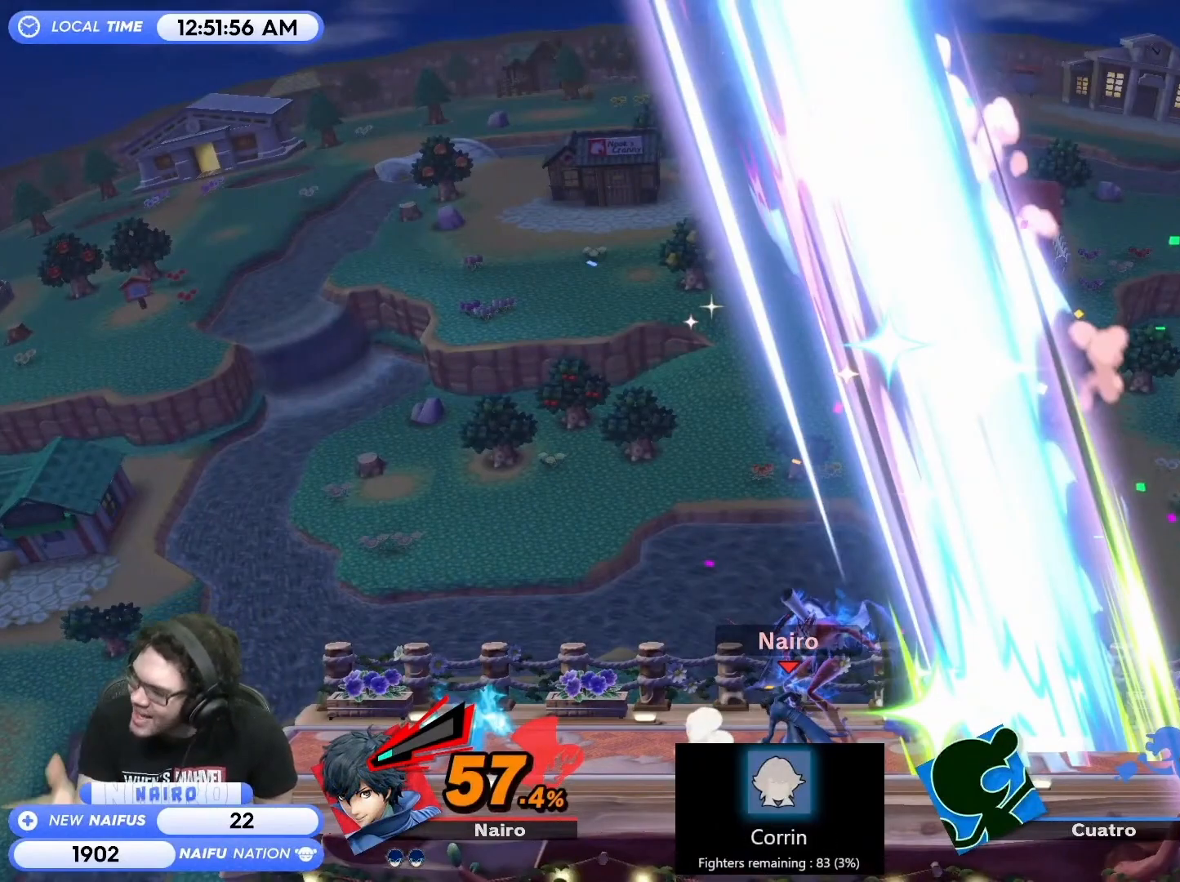
{"dt_ms": 1000, "buttons": ["B", "Z"], "left_stick": "center", "right_stick": "center"}
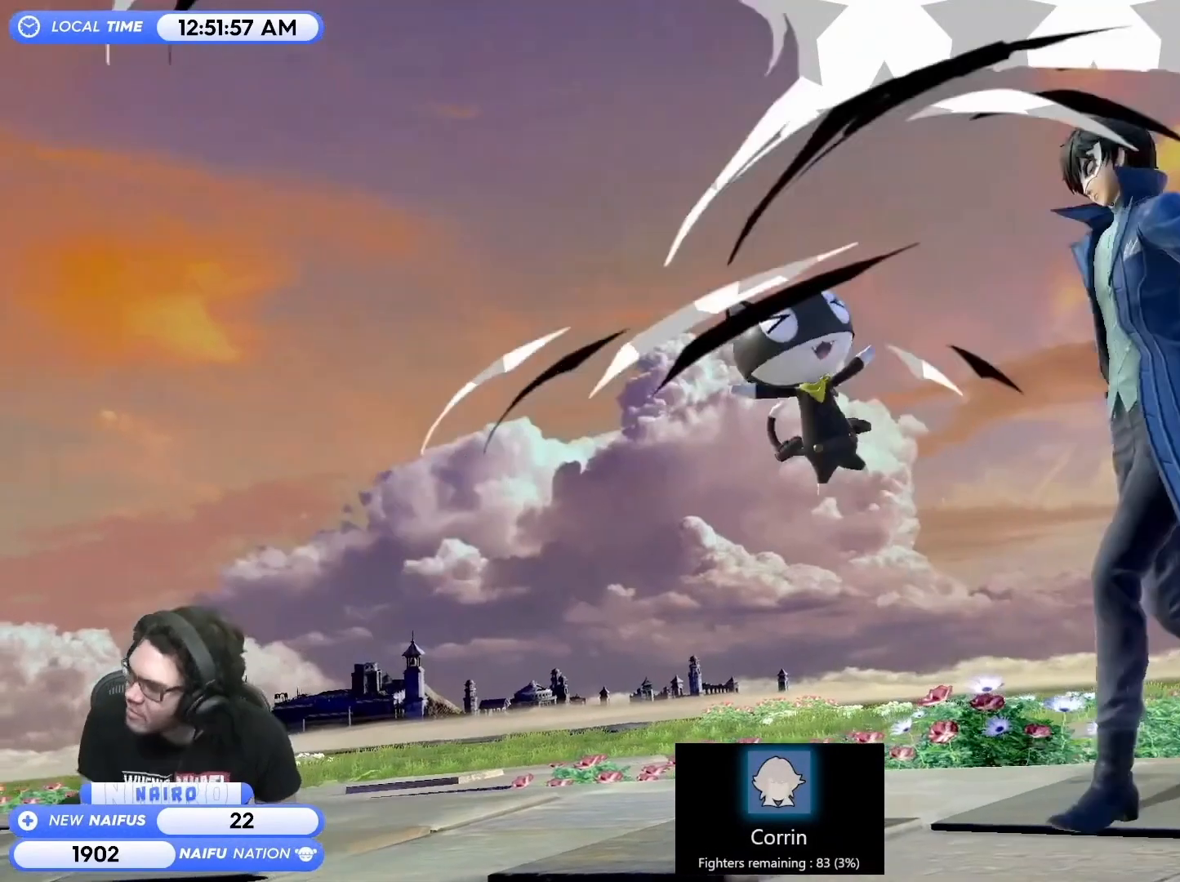
{"dt_ms": 500, "buttons": [], "left_stick": "center", "right_stick": "center", "events": [[33, "Z", "up"], [167, "B", "up"]]}
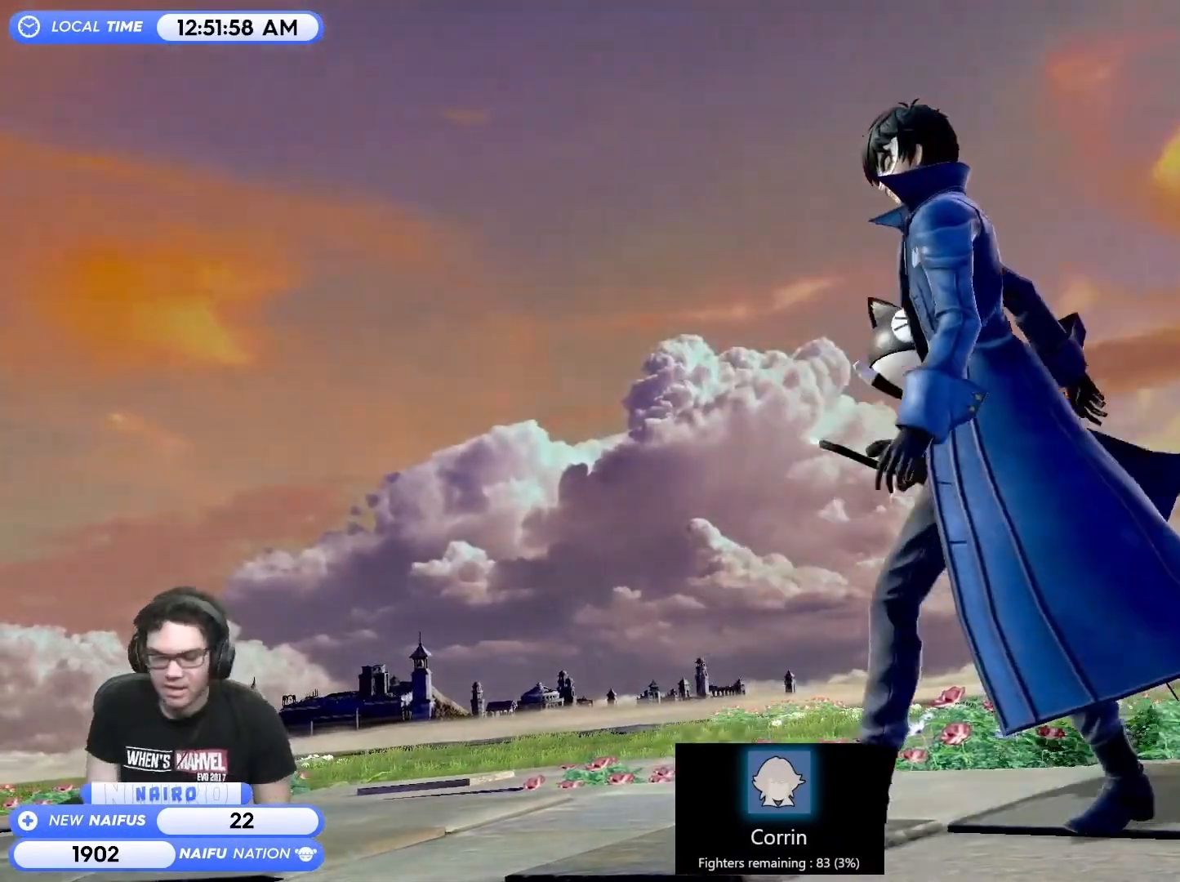
{"dt_ms": 500, "buttons": [], "left_stick": "center", "right_stick": "center", "events": [[183, "Z", "down"], [267, "Z", "up"]]}
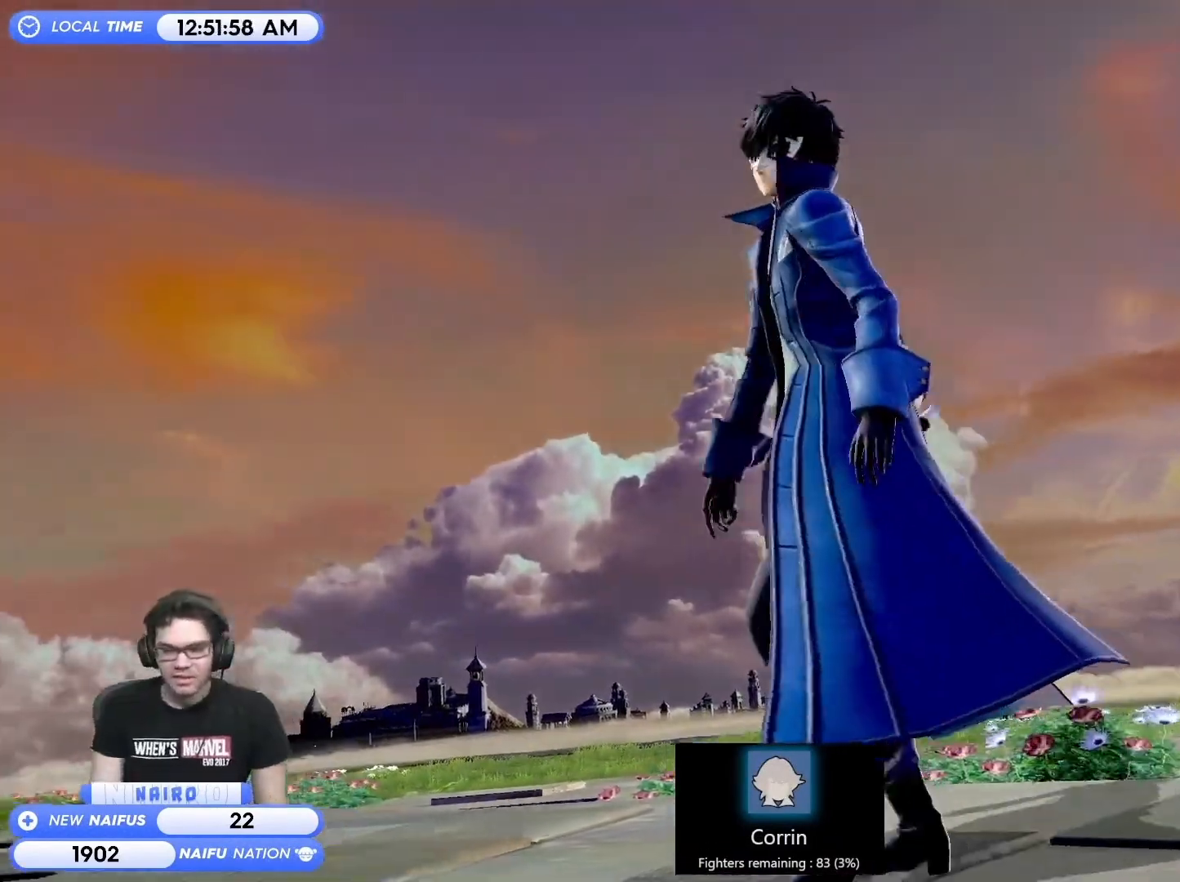
{"dt_ms": 500, "buttons": ["A", "B"], "left_stick": "center", "right_stick": "center", "events": [[400, "A", "down"], [467, "B", "down"]]}
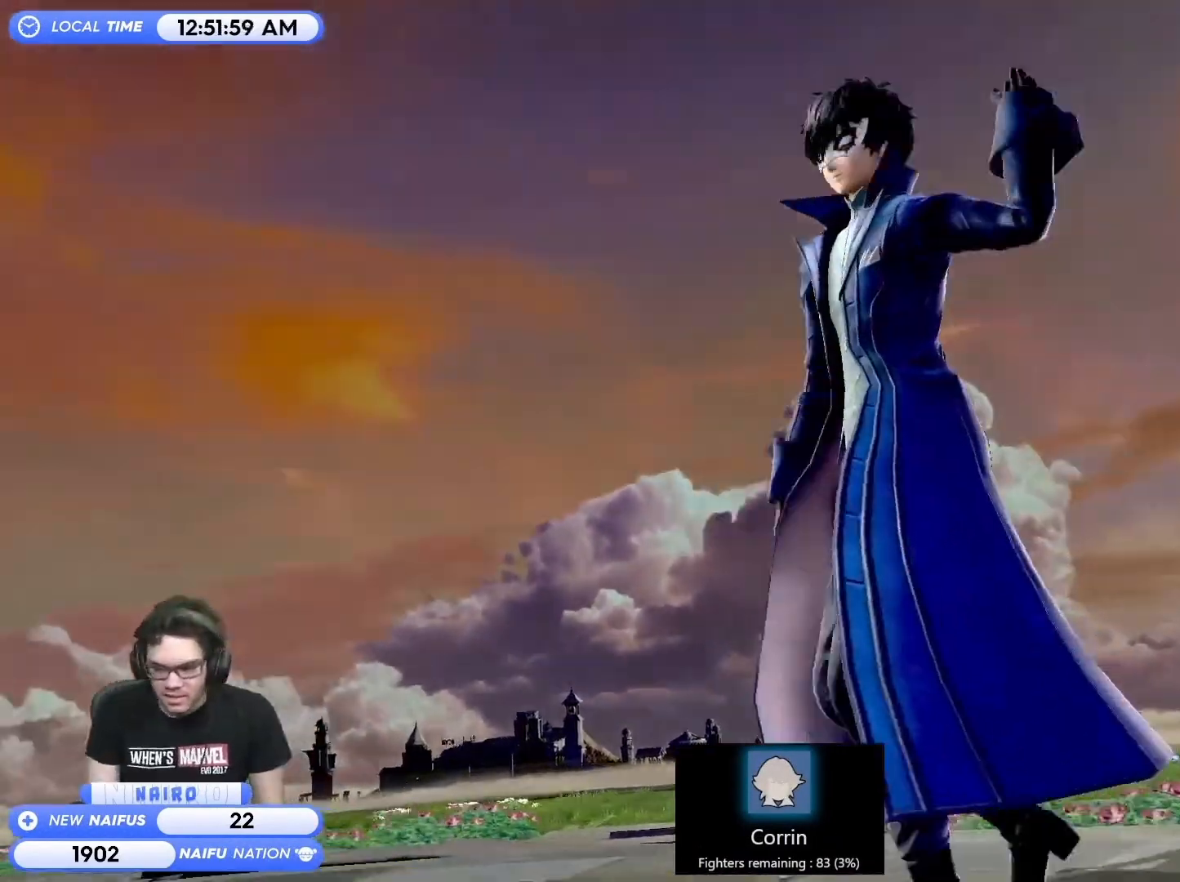
{"dt_ms": 500, "buttons": ["A"], "left_stick": "center", "right_stick": "center", "events": [[50, "B", "up"], [83, "A", "up"], [100, "A", "down"], [150, "A", "up"], [183, "A", "down"], [250, "B", "down"], [367, "A", "up"], [367, "B", "up"], [500, "A", "down"]]}
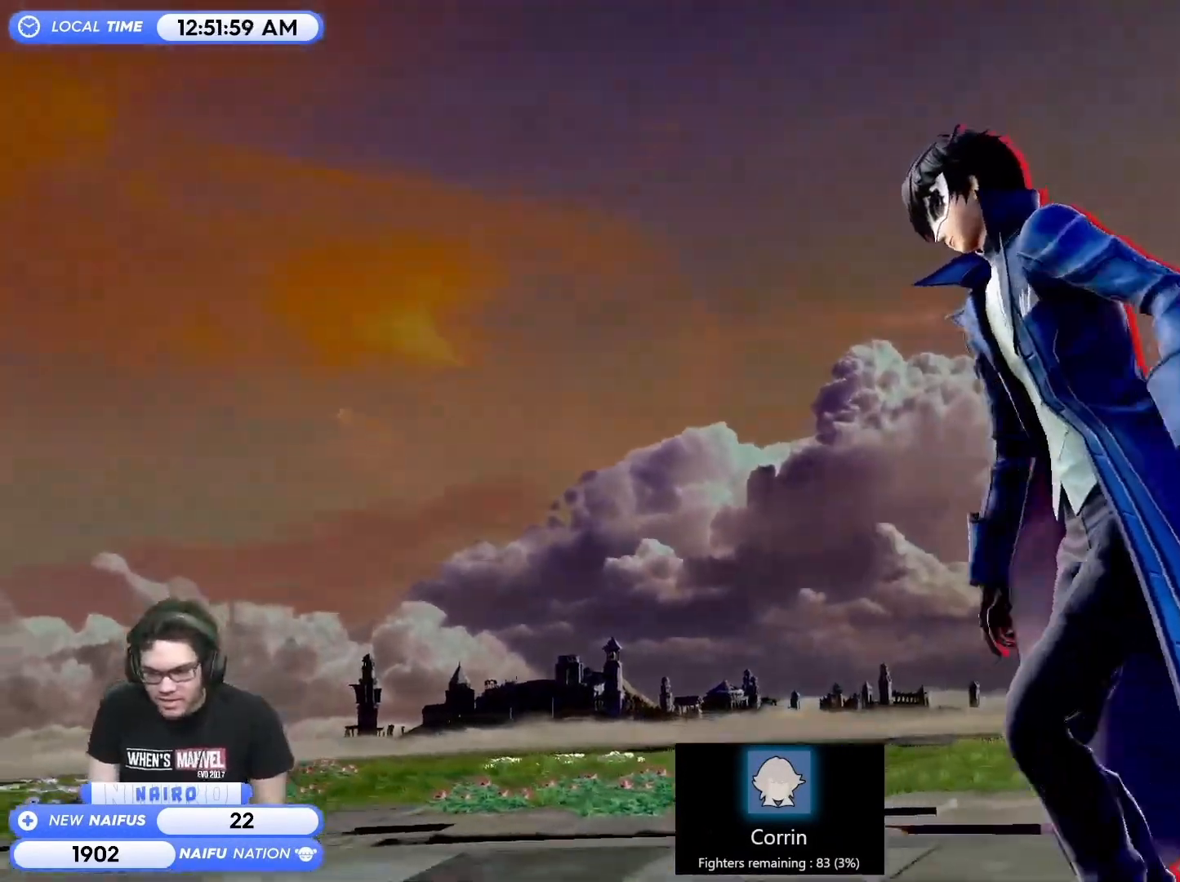
{"dt_ms": 500, "buttons": ["A"], "left_stick": "center", "right_stick": "center", "events": [[150, "A", "up"], [217, "A", "down"], [350, "A", "up"], [467, "A", "down"]]}
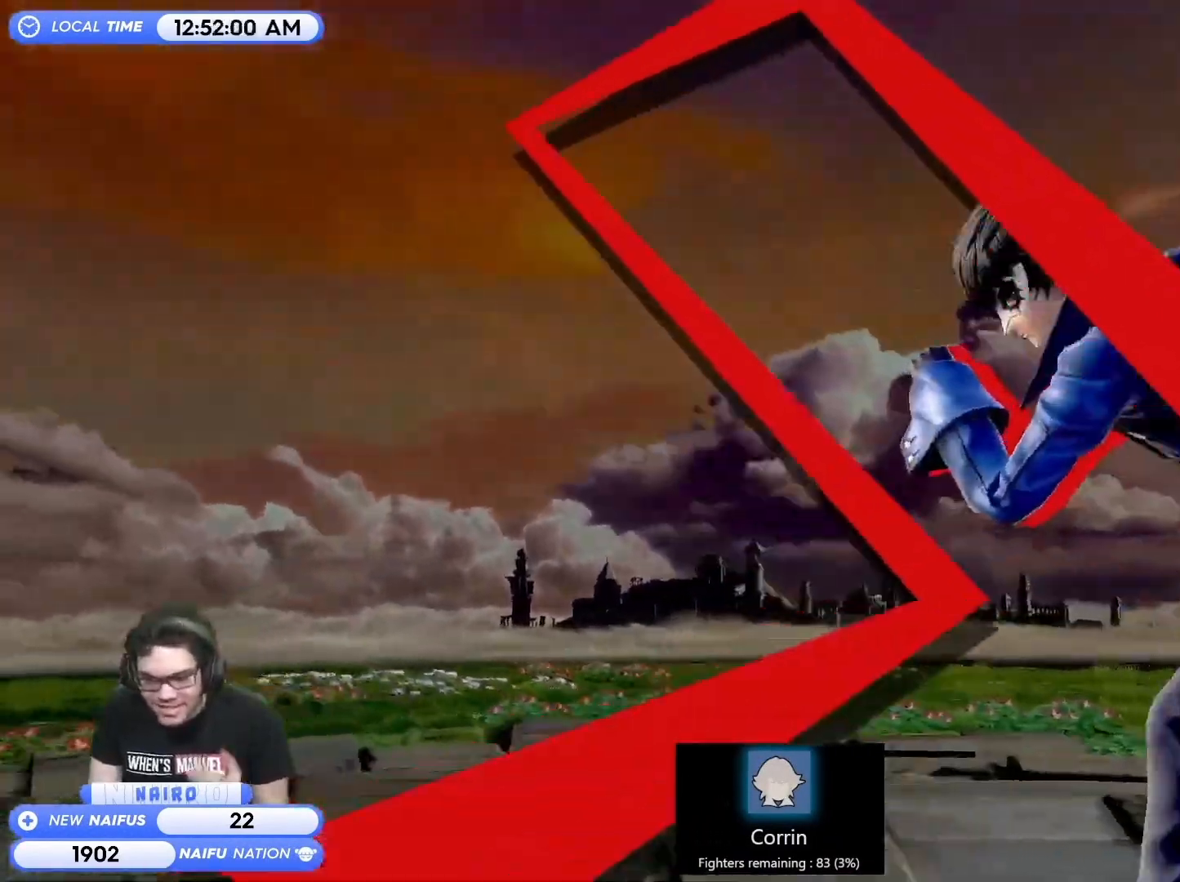
{"dt_ms": 500, "buttons": ["A"], "left_stick": "center", "right_stick": "center", "events": [[100, "A", "up"], [383, "A", "down"]]}
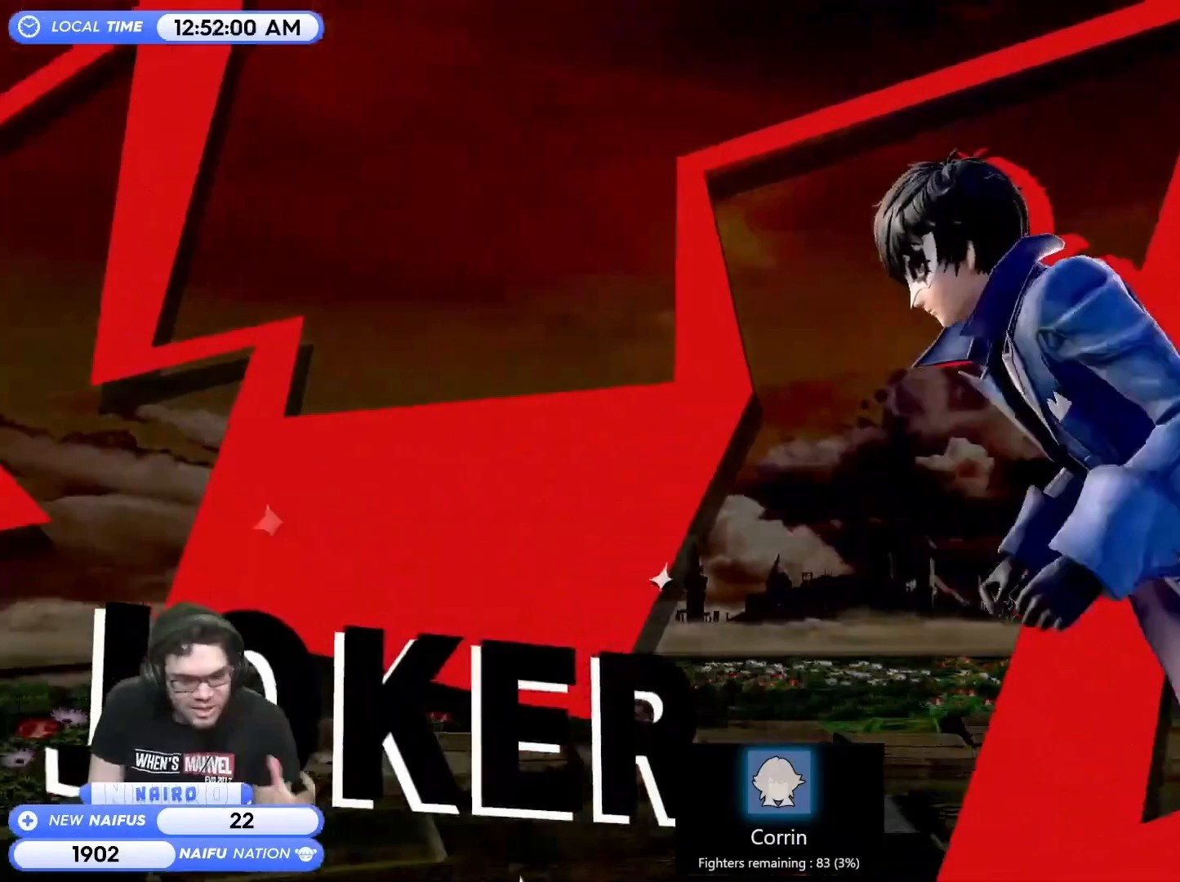
{"dt_ms": 500, "buttons": ["A"], "left_stick": "center", "right_stick": "center", "events": [[33, "A", "up"], [117, "A", "down"], [250, "A", "up"], [350, "A", "down"], [467, "A", "up"], [500, "A", "down"]]}
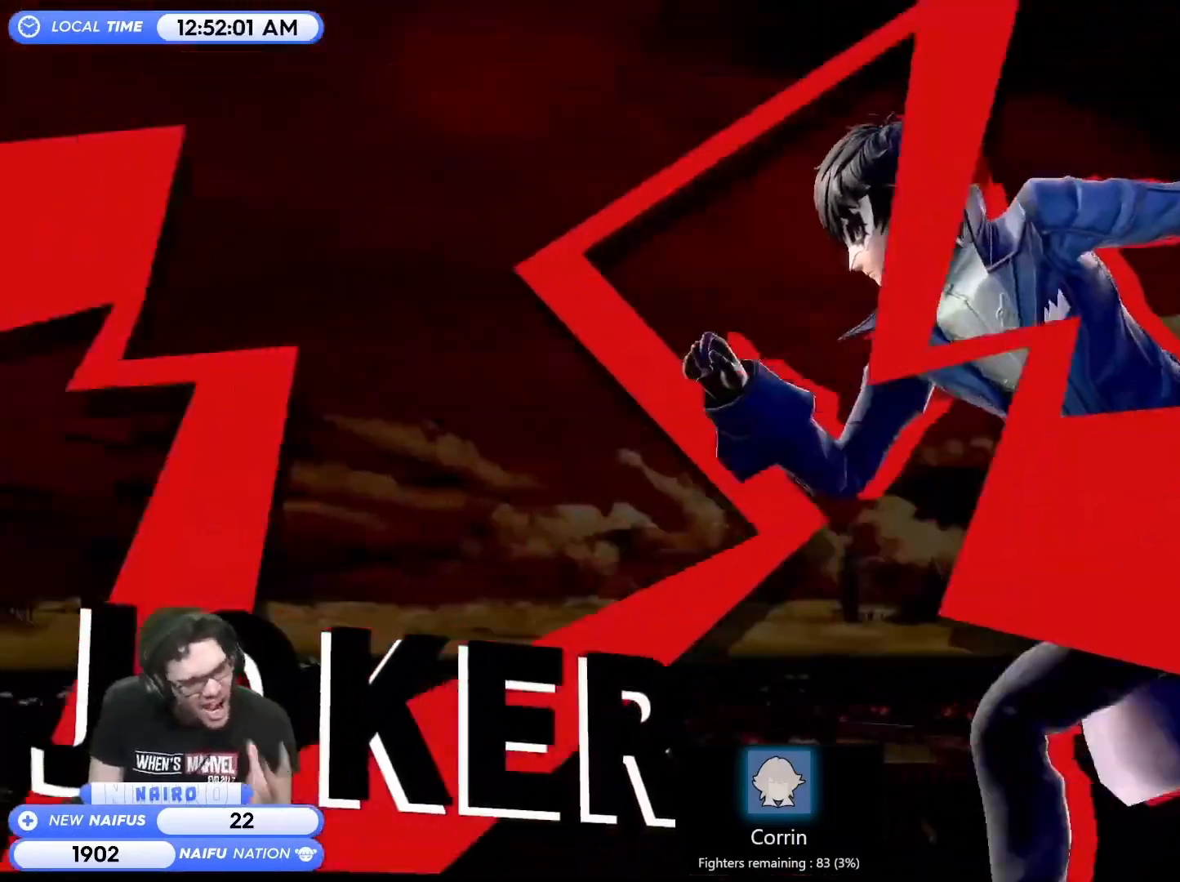
{"dt_ms": 500, "buttons": ["A"], "left_stick": "center", "right_stick": "center", "events": [[133, "A", "up"], [217, "A", "down"], [350, "A", "up"], [417, "A", "down"]]}
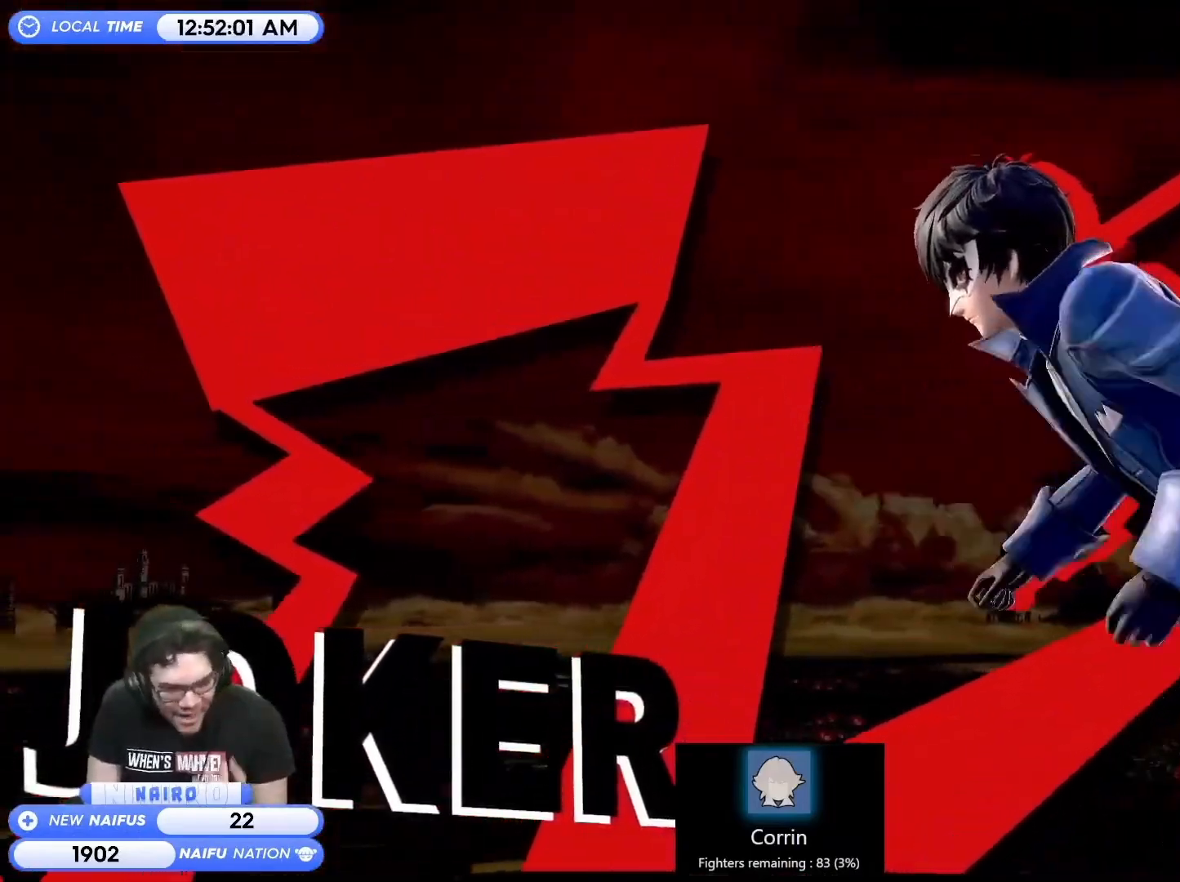
{"dt_ms": 500, "buttons": [], "left_stick": "center", "right_stick": "center"}
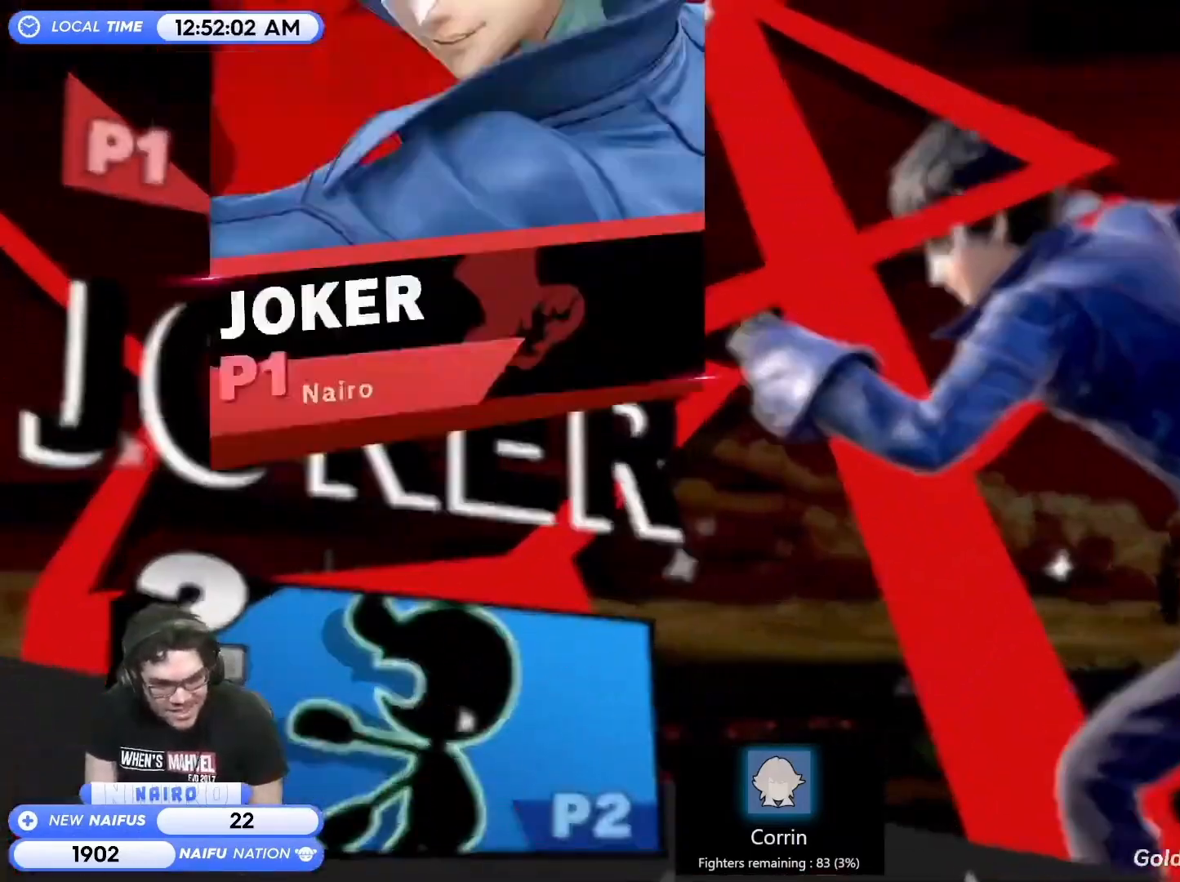
{"dt_ms": 500, "buttons": ["A"], "left_stick": "center", "right_stick": "center", "events": [[33, "A", "down"], [167, "A", "up"], [250, "A", "down"], [350, "A", "up"], [467, "A", "down"]]}
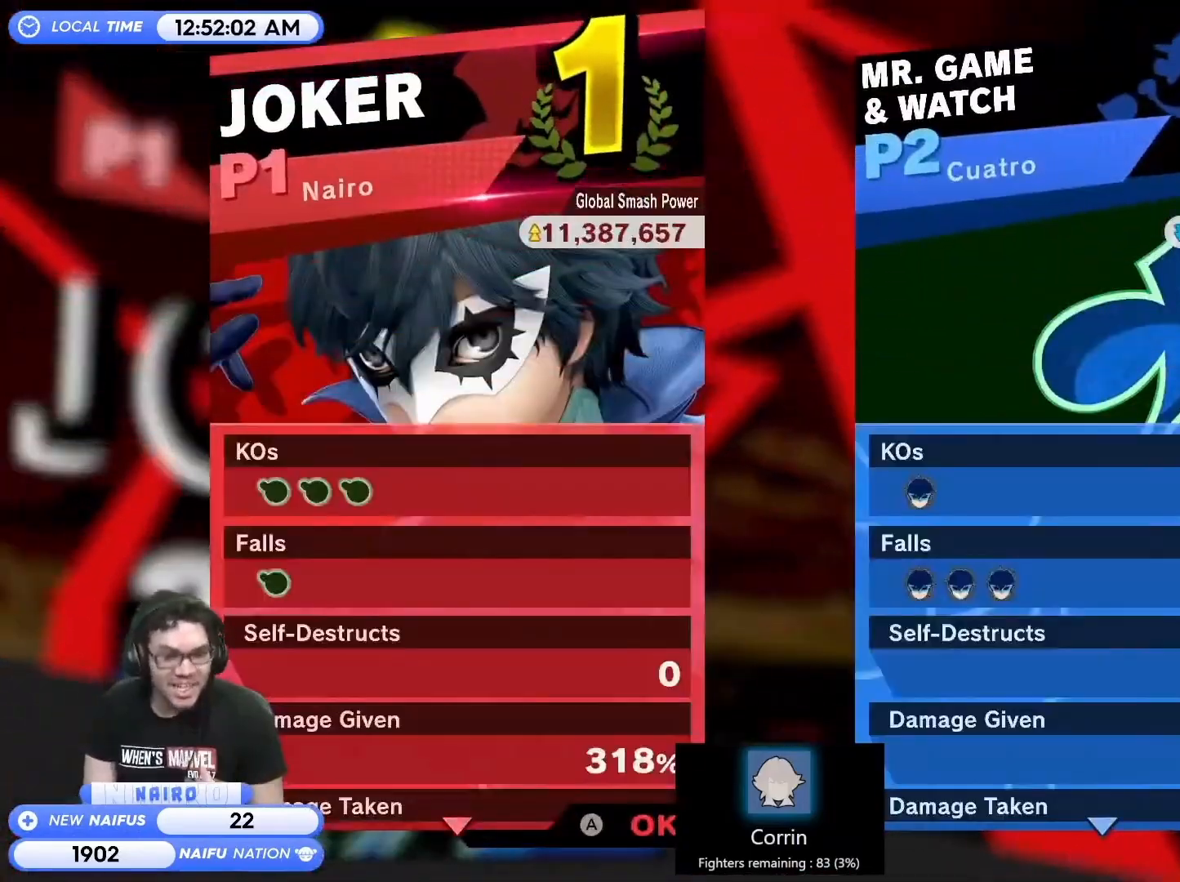
{"dt_ms": 500, "buttons": [], "left_stick": "center", "right_stick": "center", "events": [[67, "A", "up"], [133, "A", "down"], [217, "A", "up"], [317, "A", "down"], [400, "A", "up"]]}
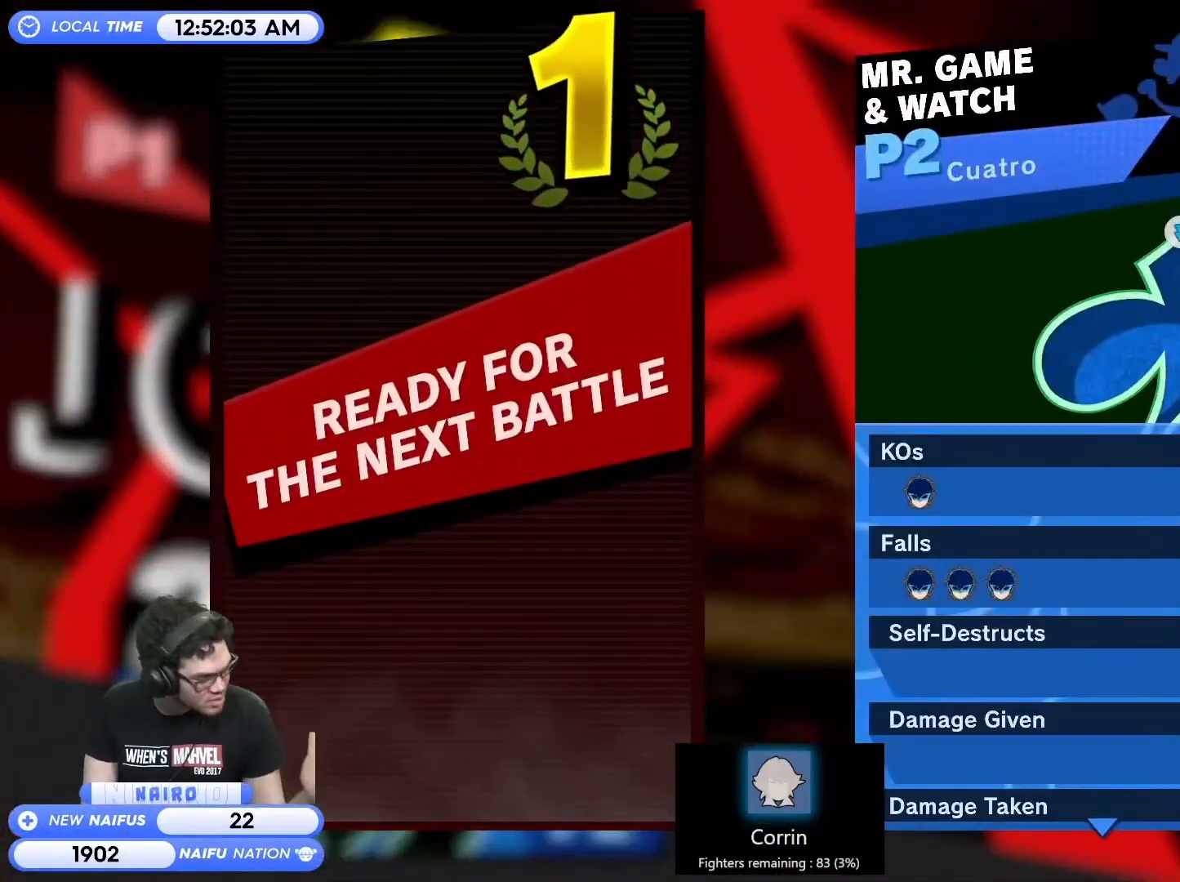
{"dt_ms": 500, "buttons": [], "left_stick": "center", "right_stick": "center", "events": []}
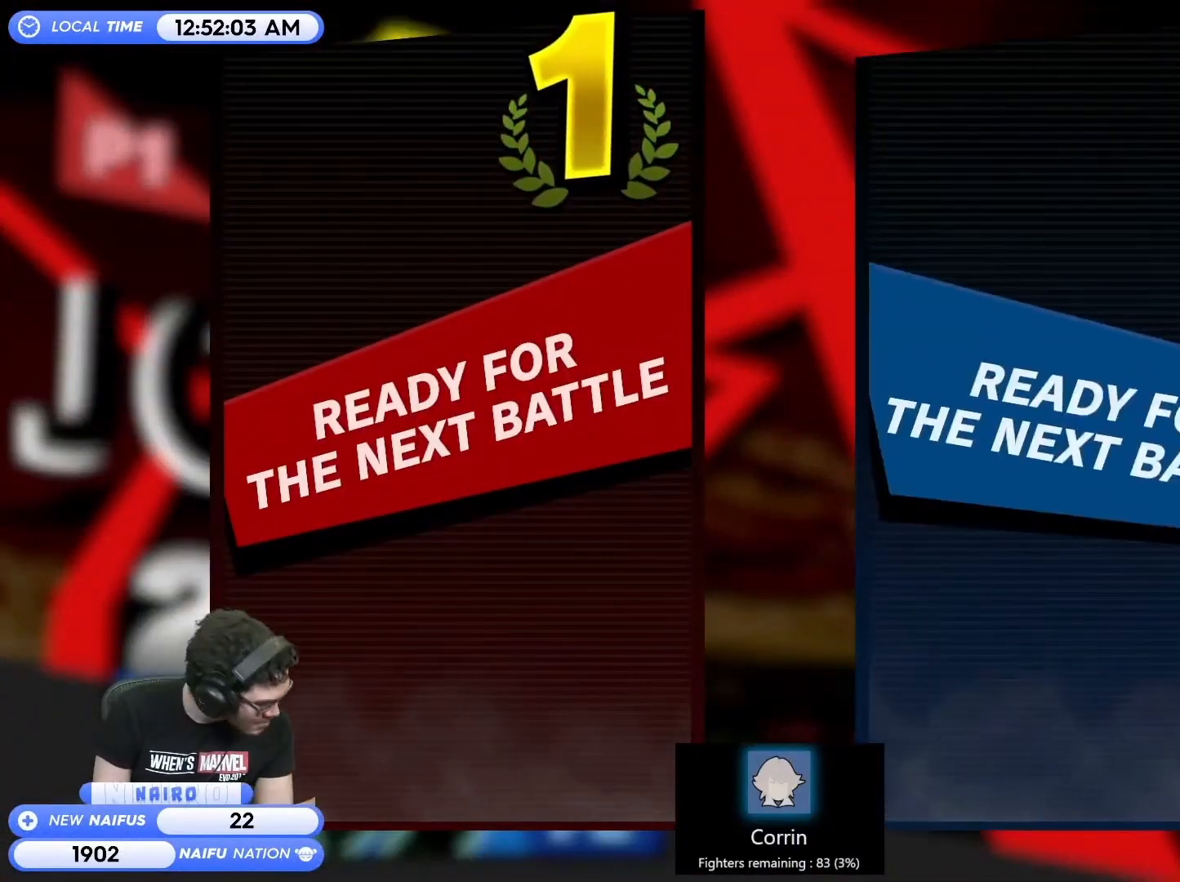
{"dt_ms": 1000, "buttons": [], "left_stick": "center", "right_stick": "center"}
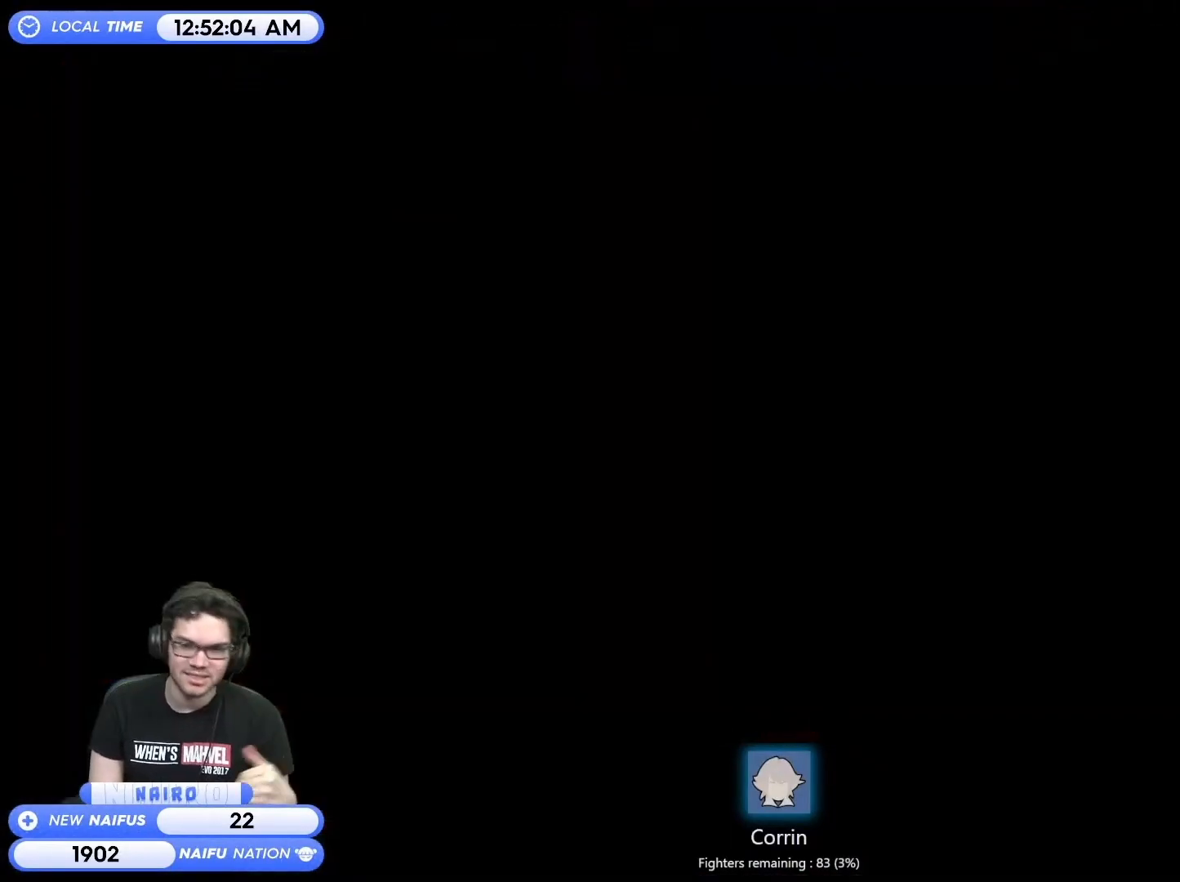
{"dt_ms": 500, "buttons": [], "left_stick": "center", "right_stick": "center", "events": []}
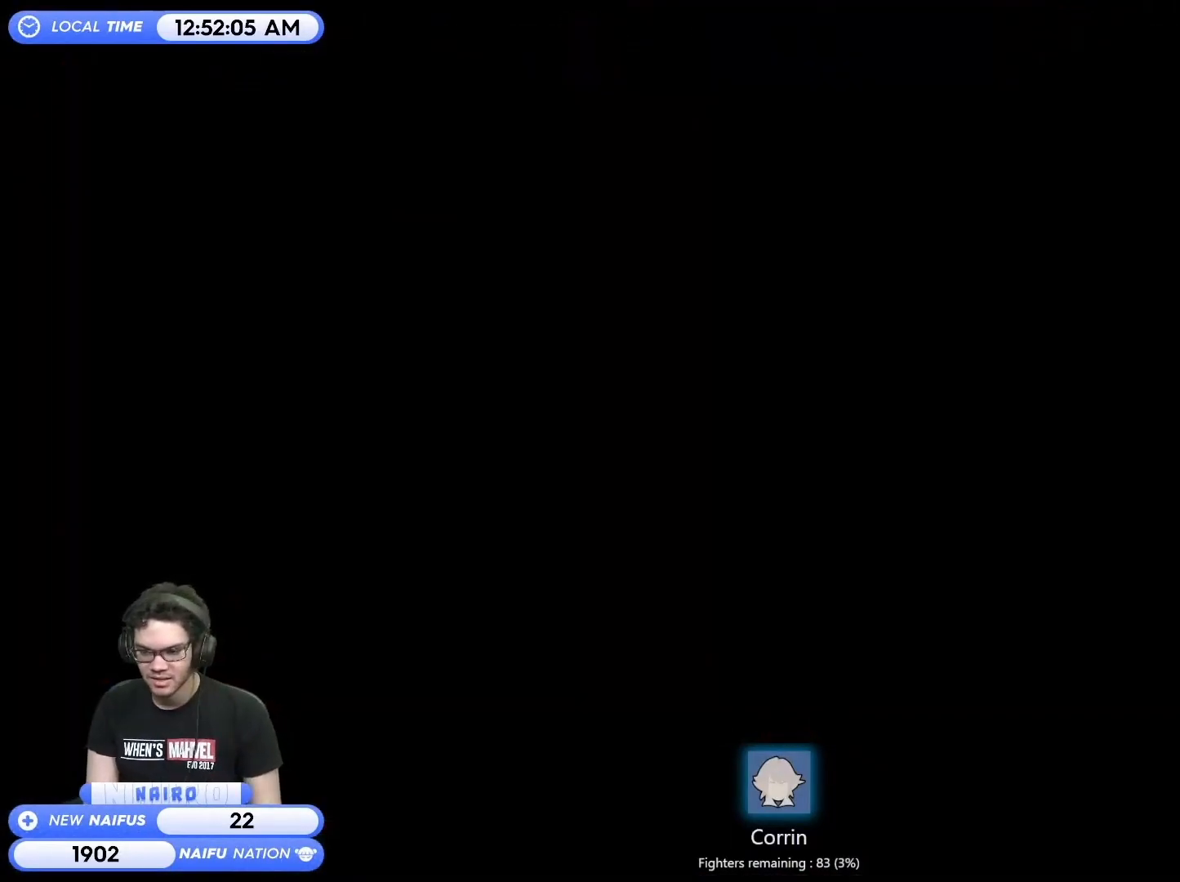
{"dt_ms": 500, "buttons": [], "left_stick": "center", "right_stick": "center", "events": []}